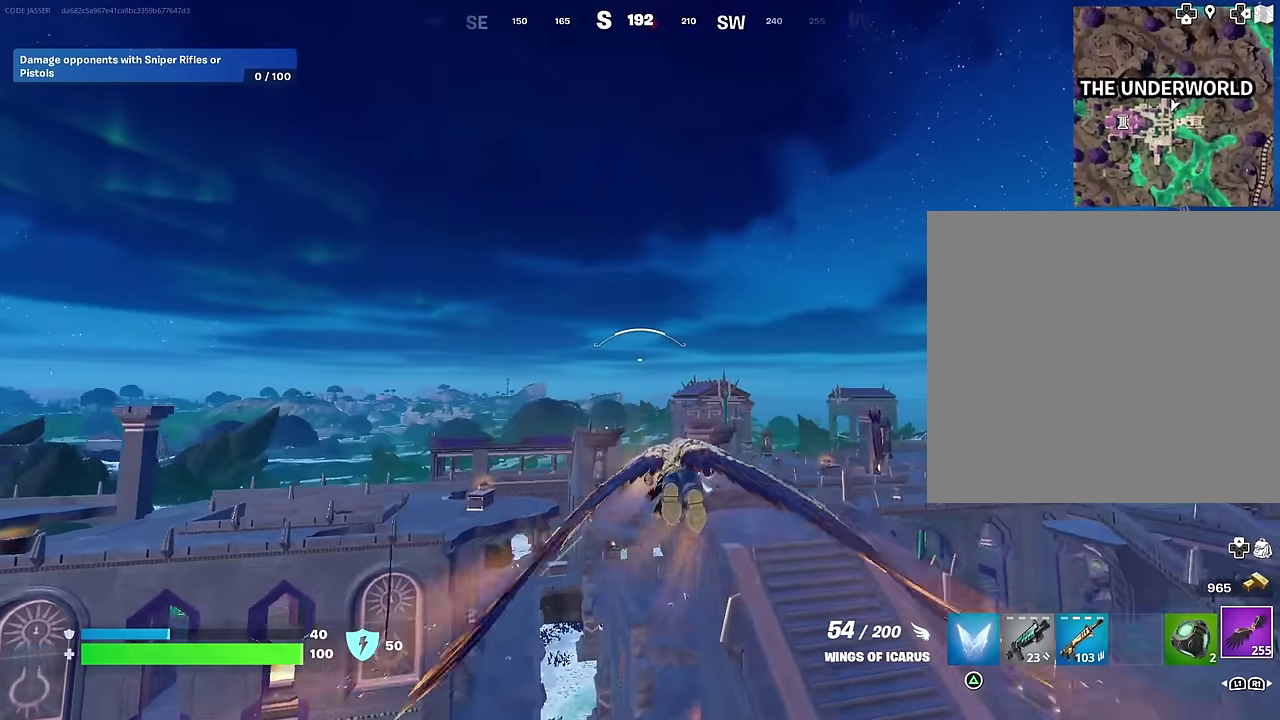
Gameplay with a controller (PlayStation layout); each line is a JSON object with the inputs held at the frame after it (dt_ms = milliseconds from this image to that frame). "events" lists button and stick changes between this image and that frame as [ms after this image, input, new state], when the widget could be followed in between.
{"dt_ms": 700, "buttons": [], "left_stick": "center", "right_stick": "down", "events": [[483, "right_stick", "down-right"], [533, "right_stick", "center"], [700, "right_stick", "down"]]}
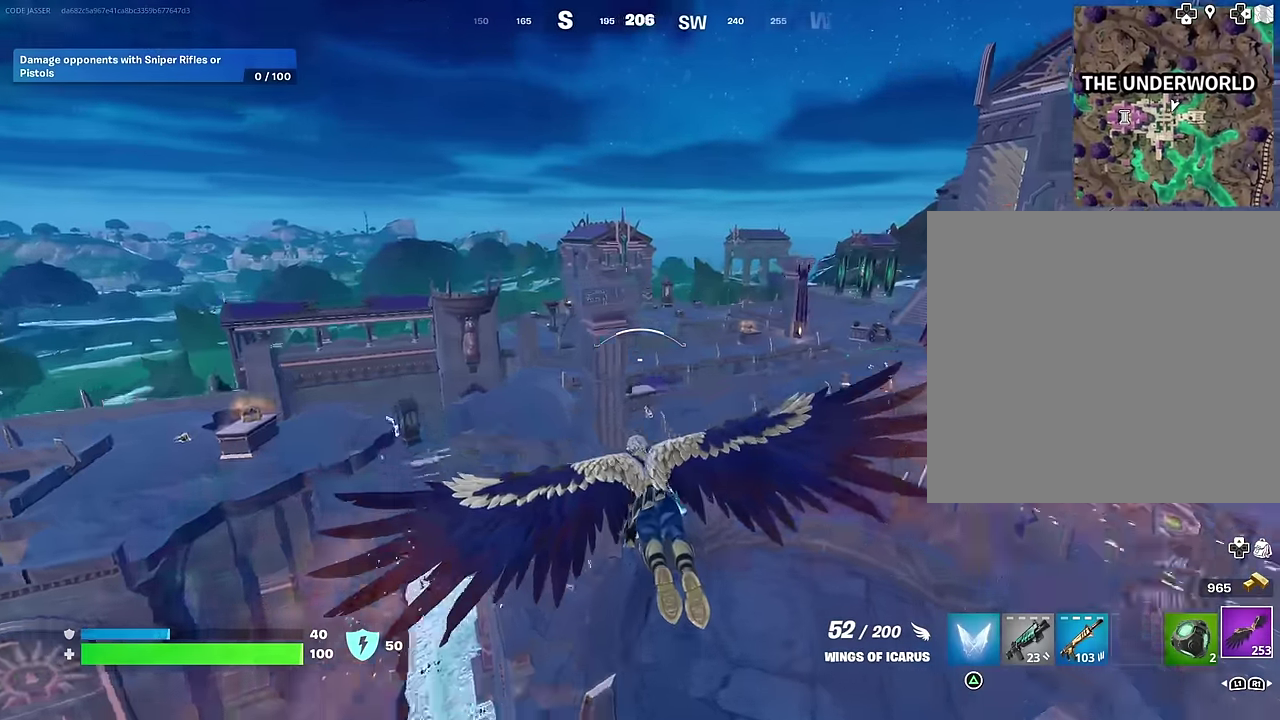
{"dt_ms": 300, "buttons": [], "left_stick": "down-right", "right_stick": "center", "events": [[67, "left_stick", "down-right"], [67, "right_stick", "center"]]}
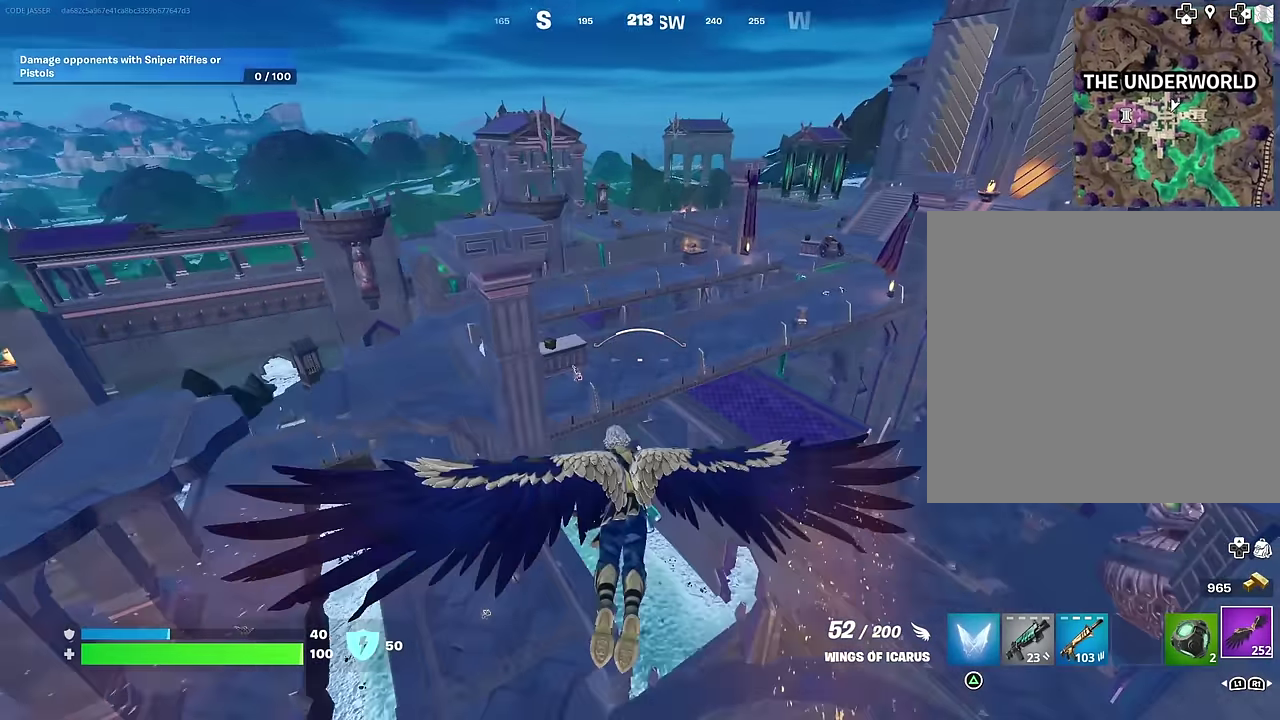
{"dt_ms": 900, "buttons": [], "left_stick": "center", "right_stick": "center", "events": [[33, "left_stick", "down"], [567, "right_stick", "up"], [633, "left_stick", "down-right"], [683, "right_stick", "center"], [783, "left_stick", "down"], [883, "left_stick", "center"]]}
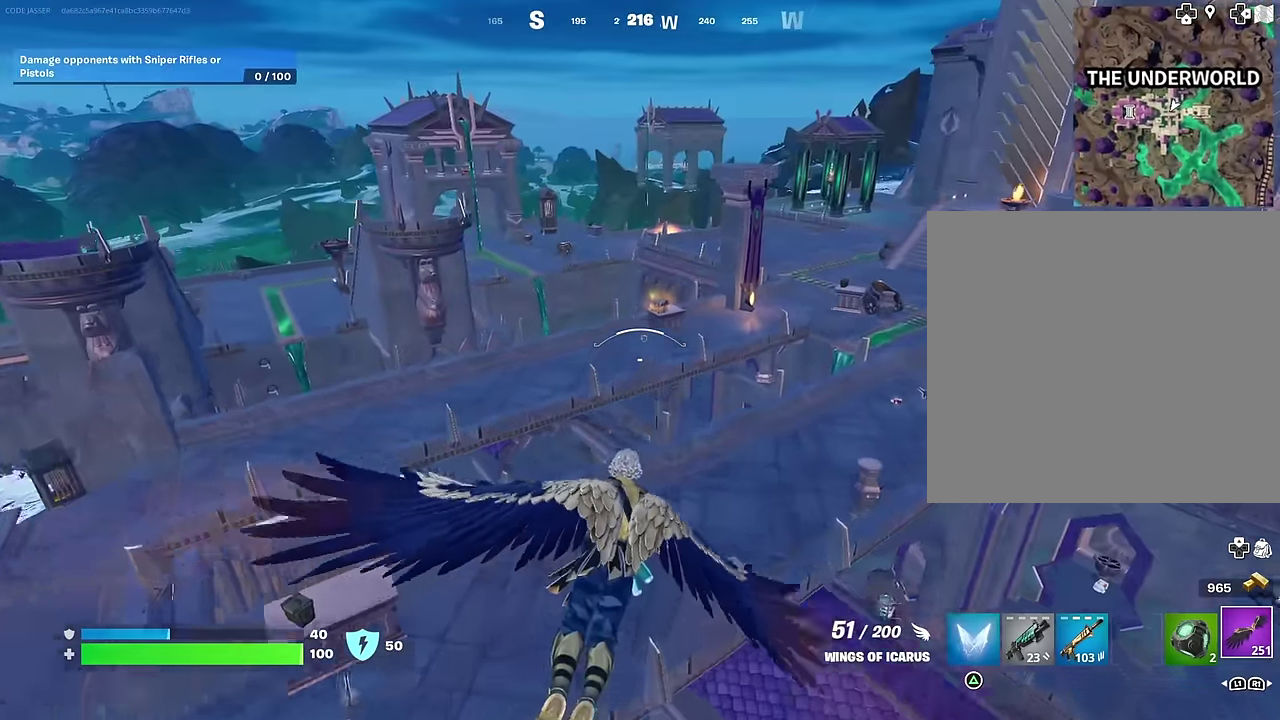
{"dt_ms": 300, "buttons": [], "left_stick": "center", "right_stick": "down-left", "events": [[250, "right_stick", "down-left"]]}
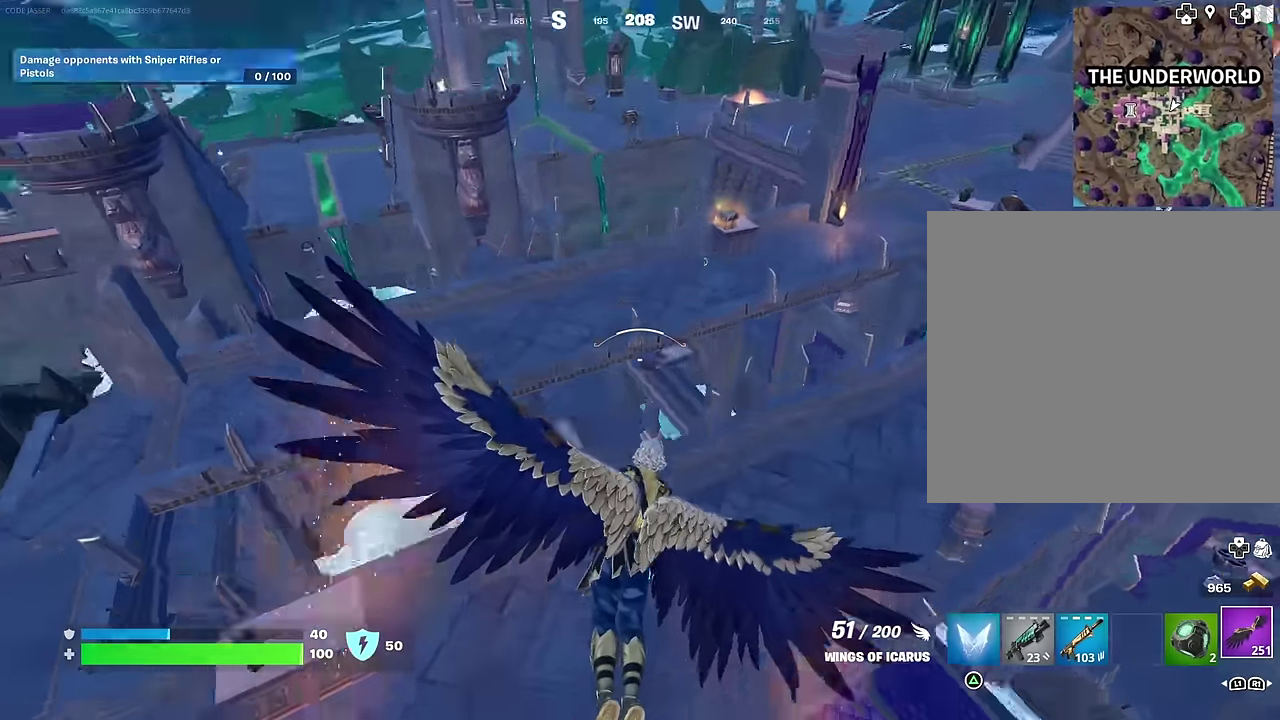
{"dt_ms": 700, "buttons": [], "left_stick": "center", "right_stick": "center", "events": [[83, "right_stick", "center"]]}
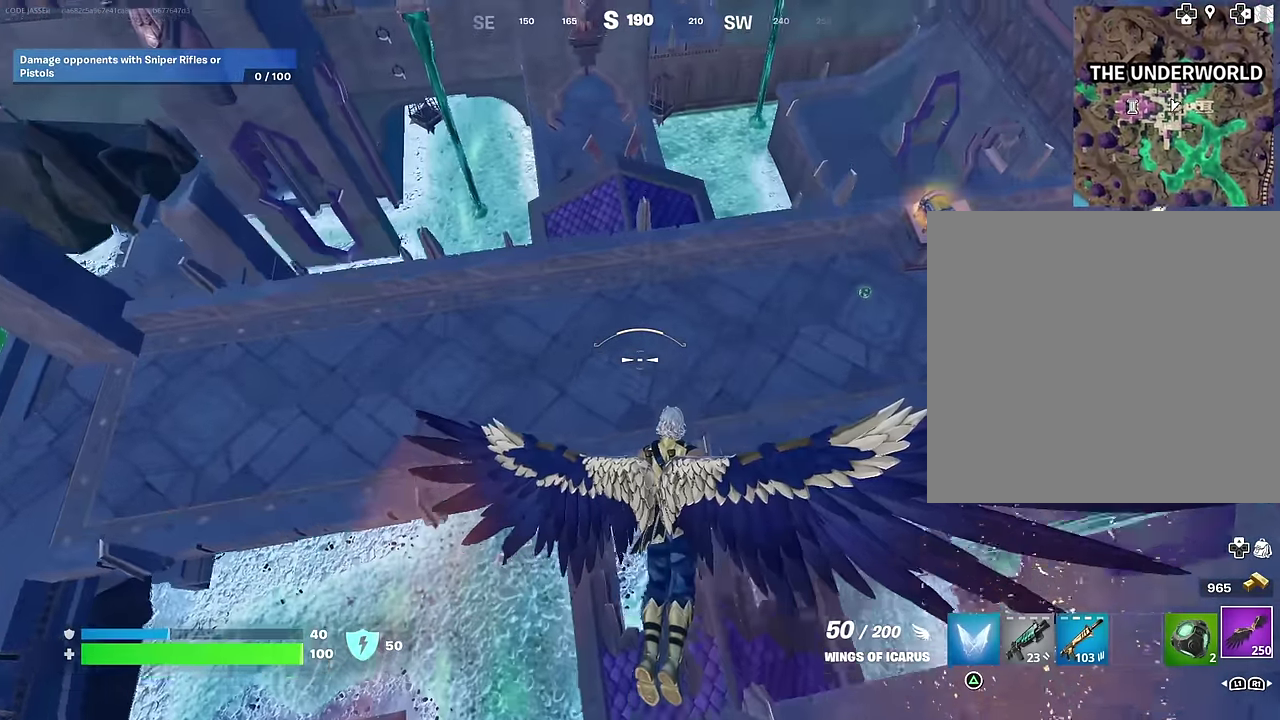
{"dt_ms": 300, "buttons": [], "left_stick": "center", "right_stick": "center", "events": []}
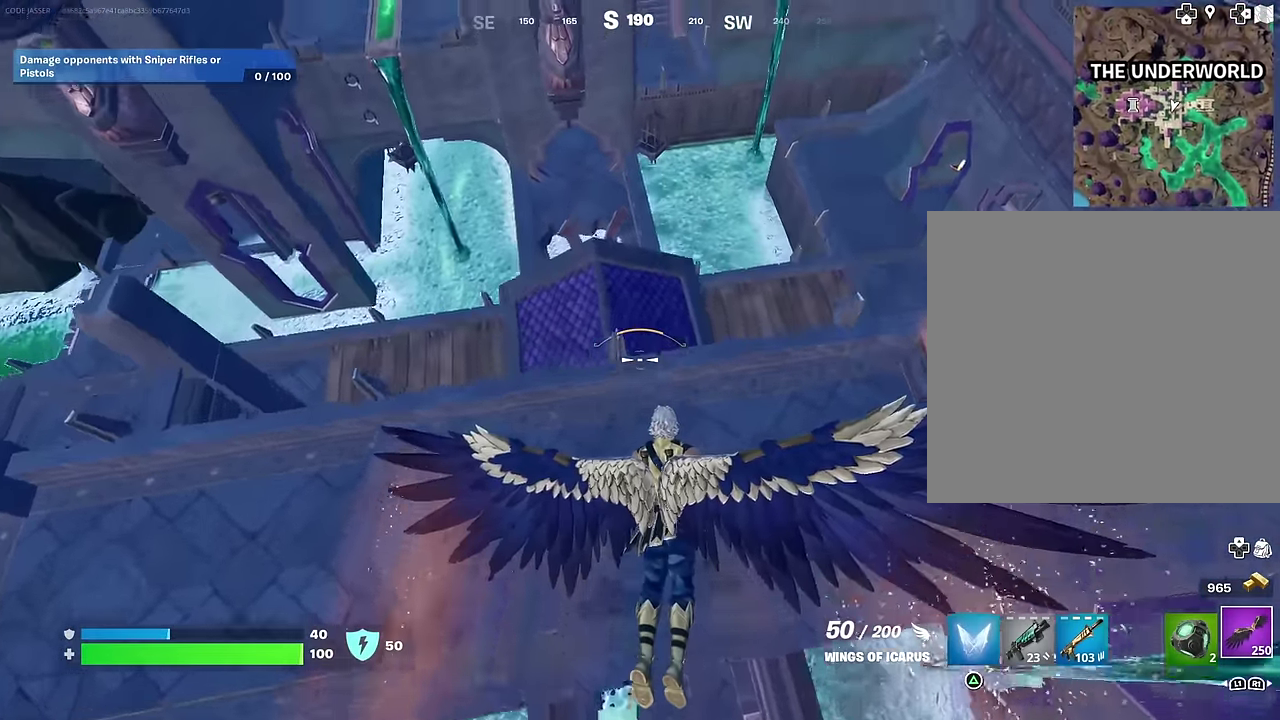
{"dt_ms": 700, "buttons": [], "left_stick": "center", "right_stick": "center", "events": [[167, "right_stick", "left"], [283, "right_stick", "center"], [467, "right_stick", "left"], [667, "right_stick", "center"]]}
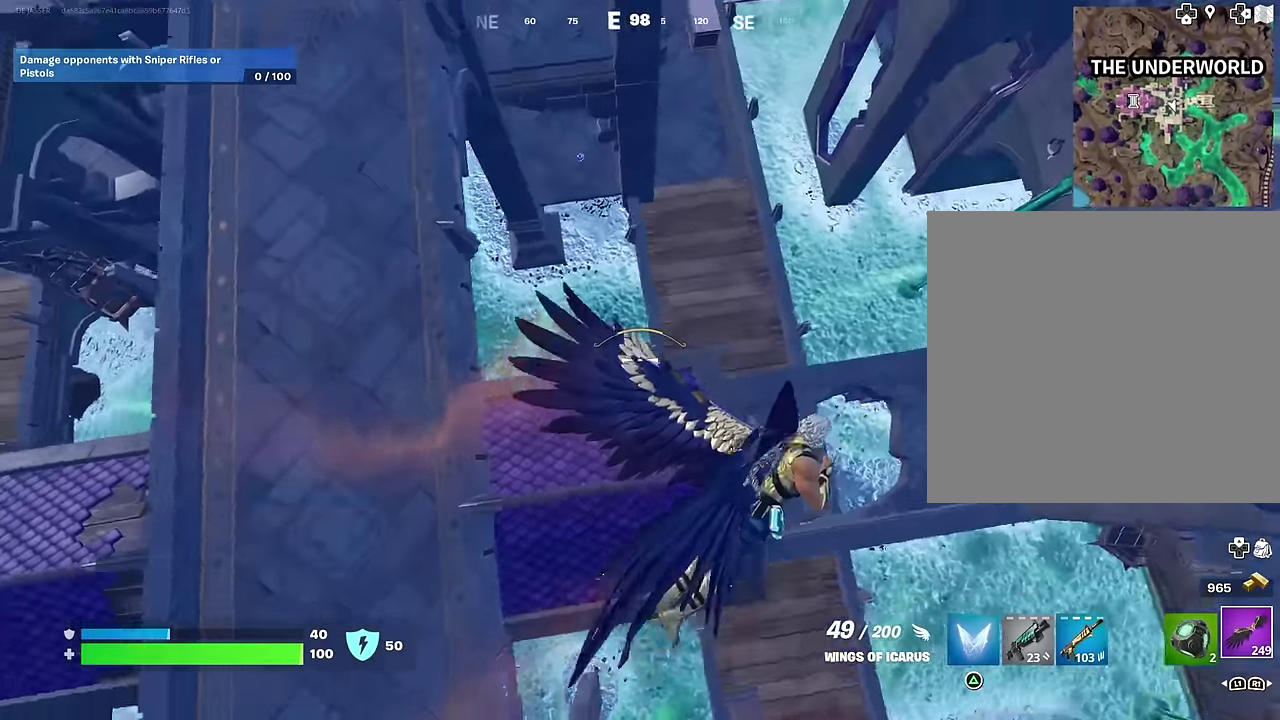
{"dt_ms": 300, "buttons": [], "left_stick": "center", "right_stick": "center", "events": []}
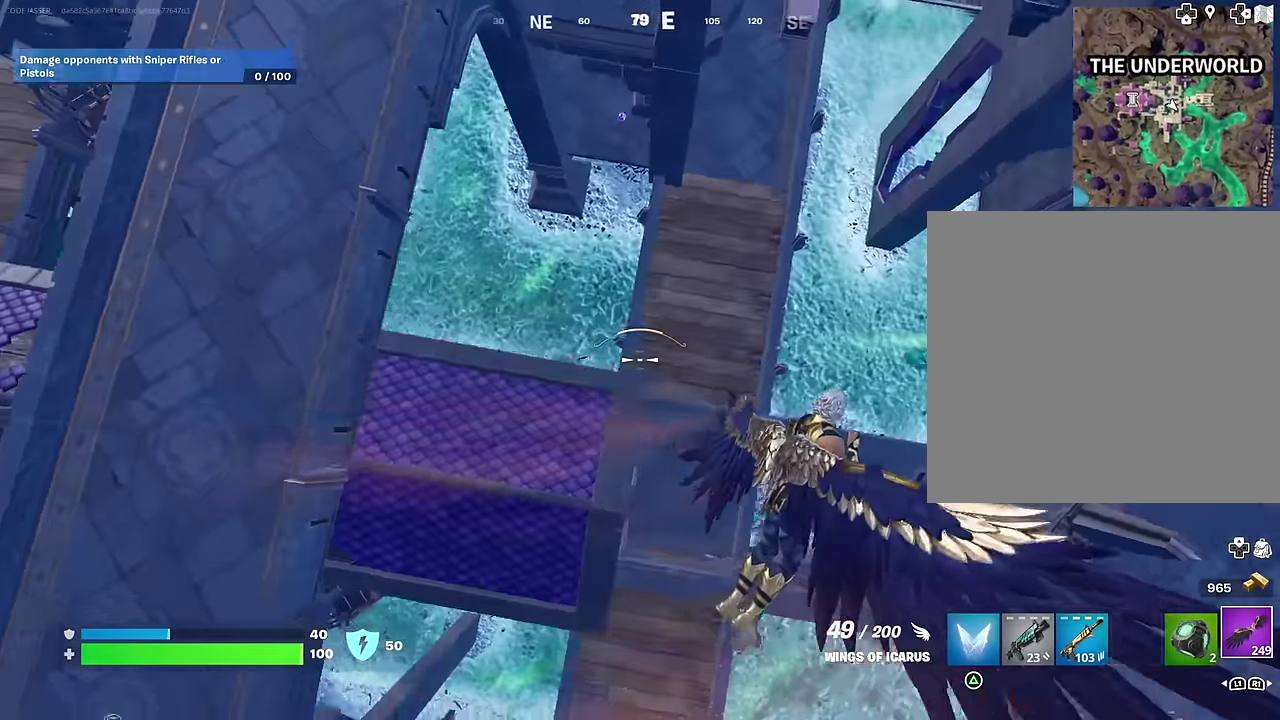
{"dt_ms": 700, "buttons": [], "left_stick": "center", "right_stick": "center", "events": [[50, "right_stick", "left"], [150, "right_stick", "center"], [450, "right_stick", "up-left"], [533, "right_stick", "center"]]}
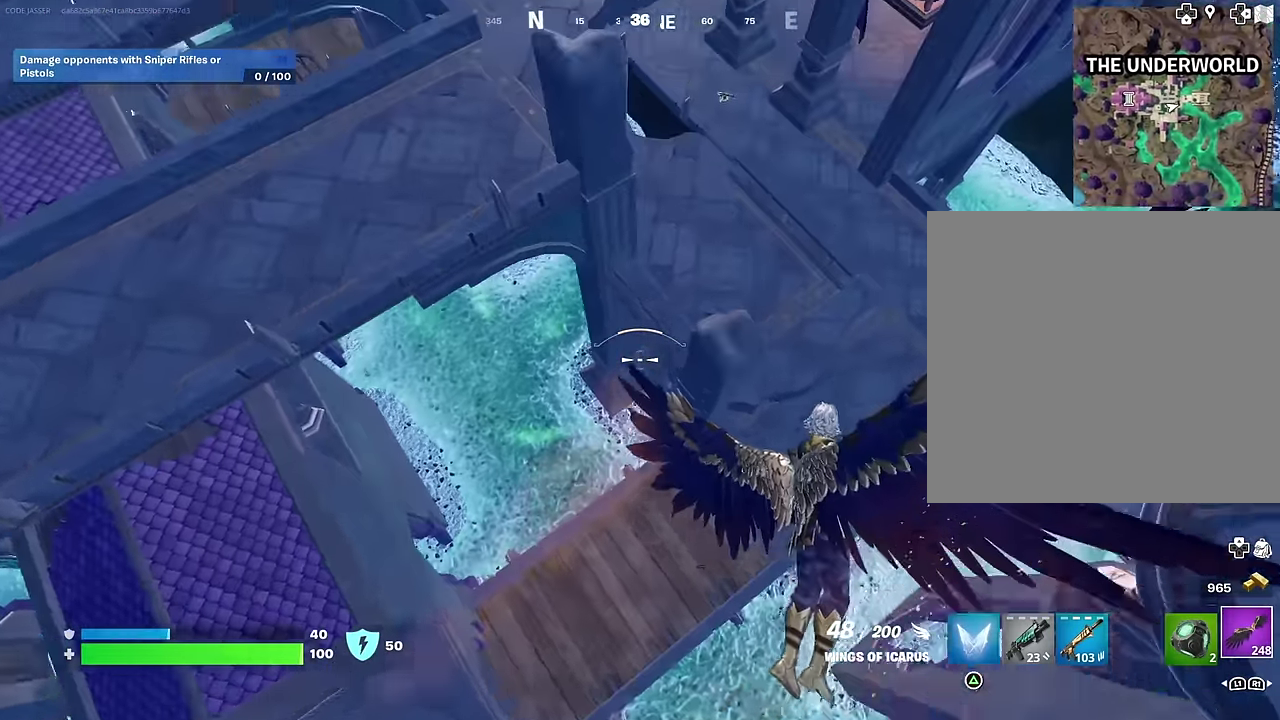
{"dt_ms": 300, "buttons": [], "left_stick": "center", "right_stick": "center", "events": [[17, "right_stick", "up"], [67, "right_stick", "up-left"], [167, "right_stick", "center"]]}
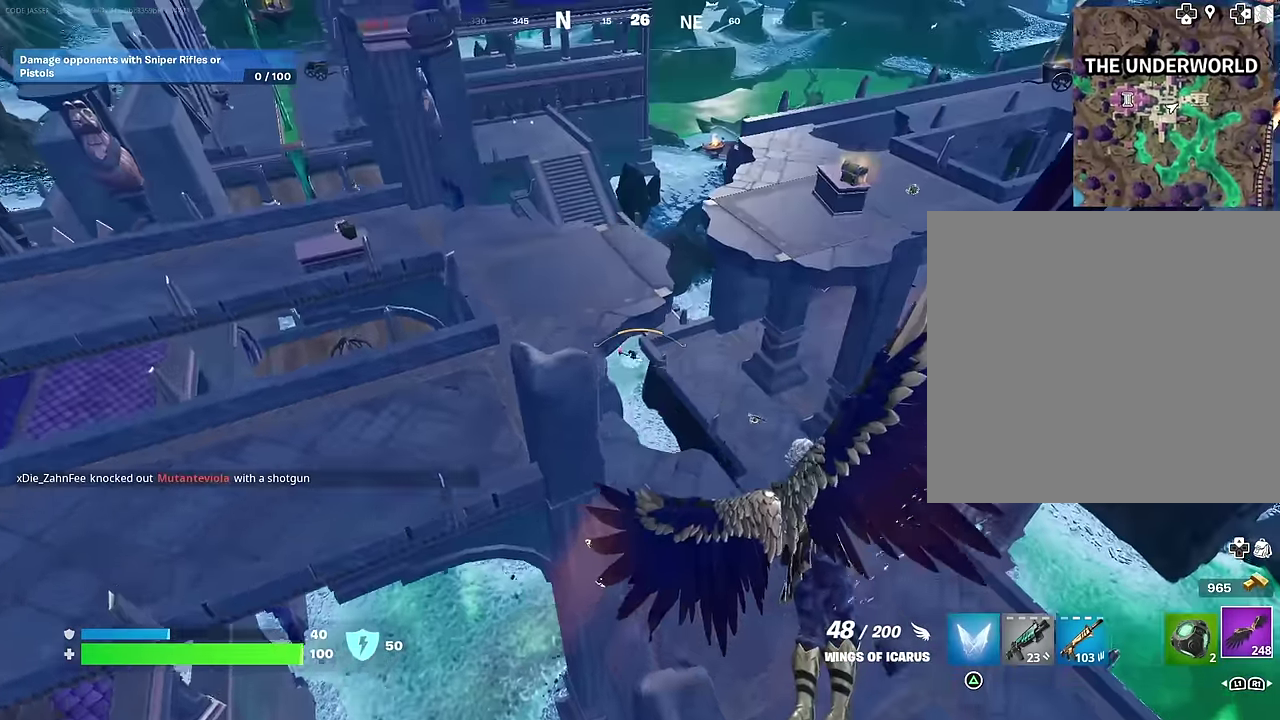
{"dt_ms": 600, "buttons": [], "left_stick": "center", "right_stick": "left", "events": [[100, "right_stick", "up-left"], [167, "right_stick", "left"], [250, "right_stick", "up-left"], [367, "right_stick", "center"], [467, "right_stick", "left"]]}
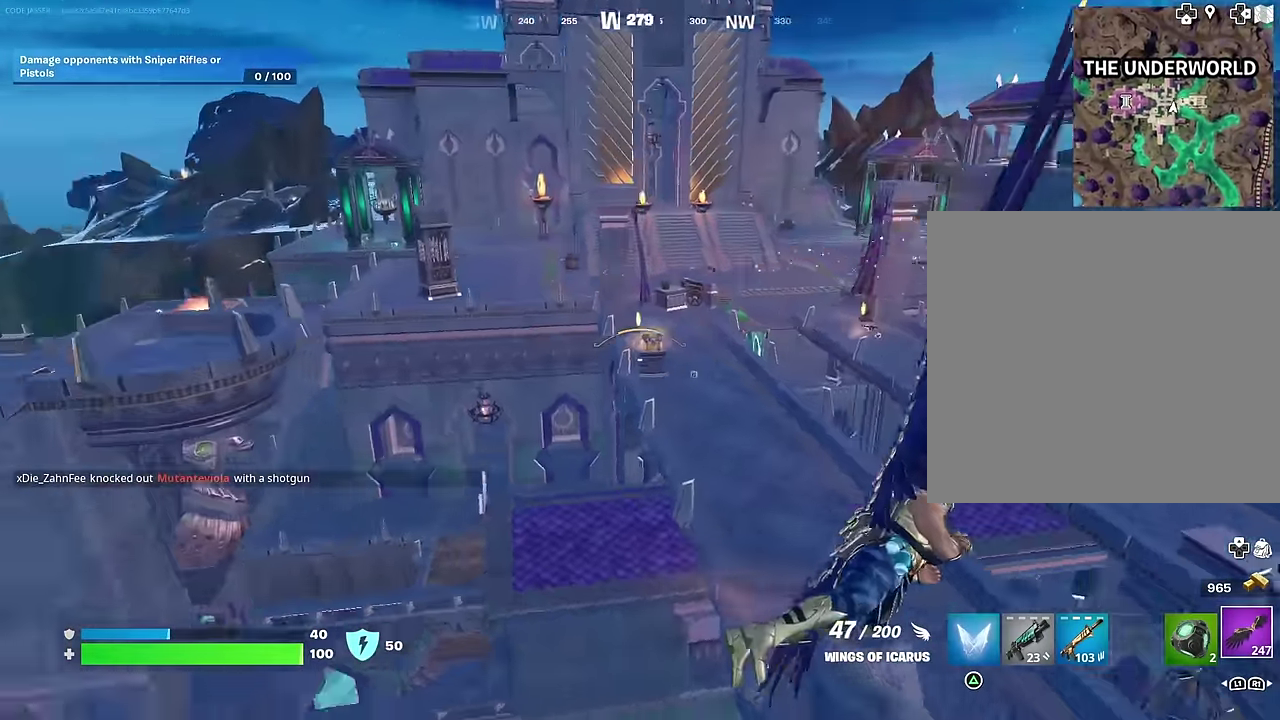
{"dt_ms": 400, "buttons": [], "left_stick": "center", "right_stick": "center", "events": [[50, "right_stick", "center"]]}
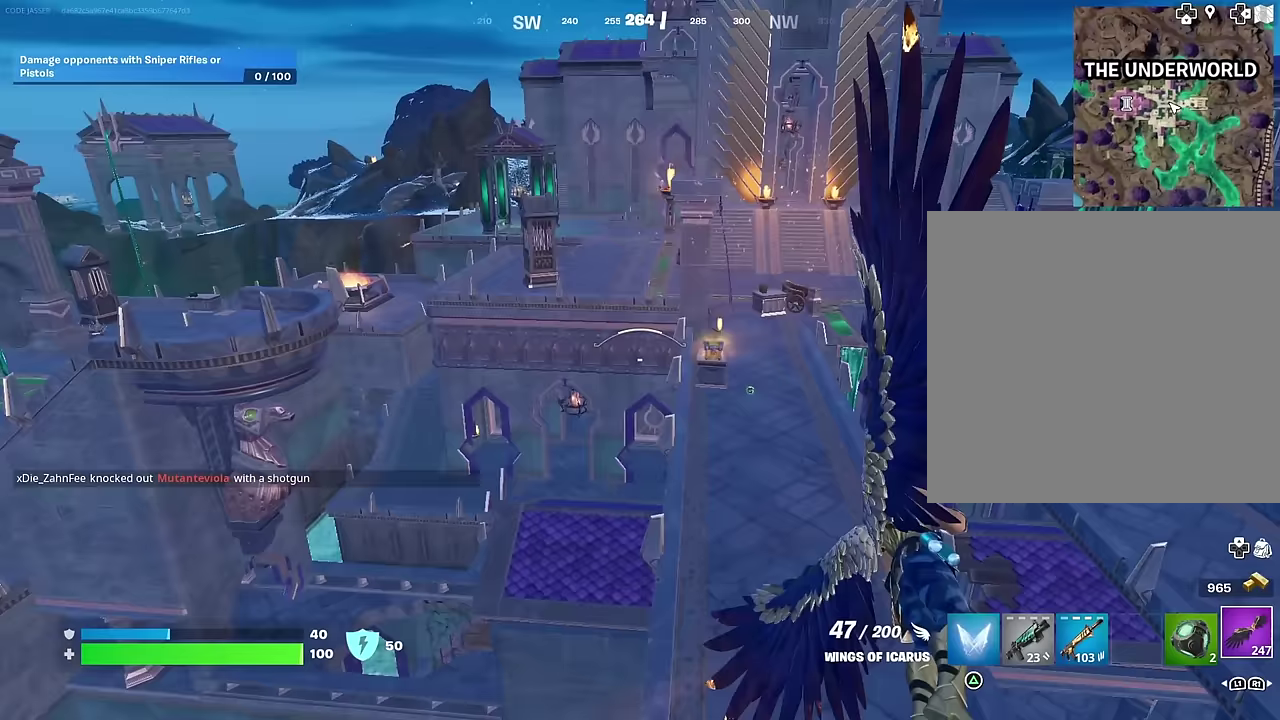
{"dt_ms": 600, "buttons": [], "left_stick": "center", "right_stick": "center", "events": [[317, "right_stick", "down"], [367, "right_stick", "center"]]}
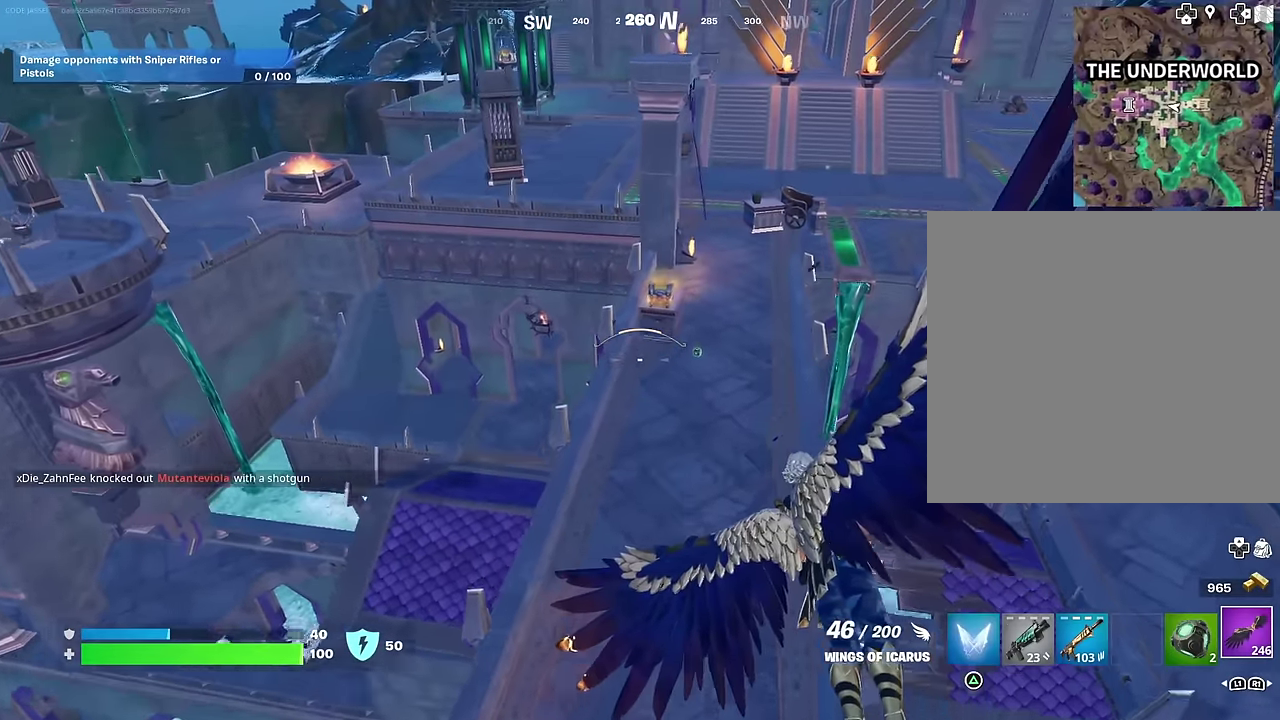
{"dt_ms": 400, "buttons": [], "left_stick": "center", "right_stick": "center", "events": [[117, "left_stick", "up"], [267, "left_stick", "center"]]}
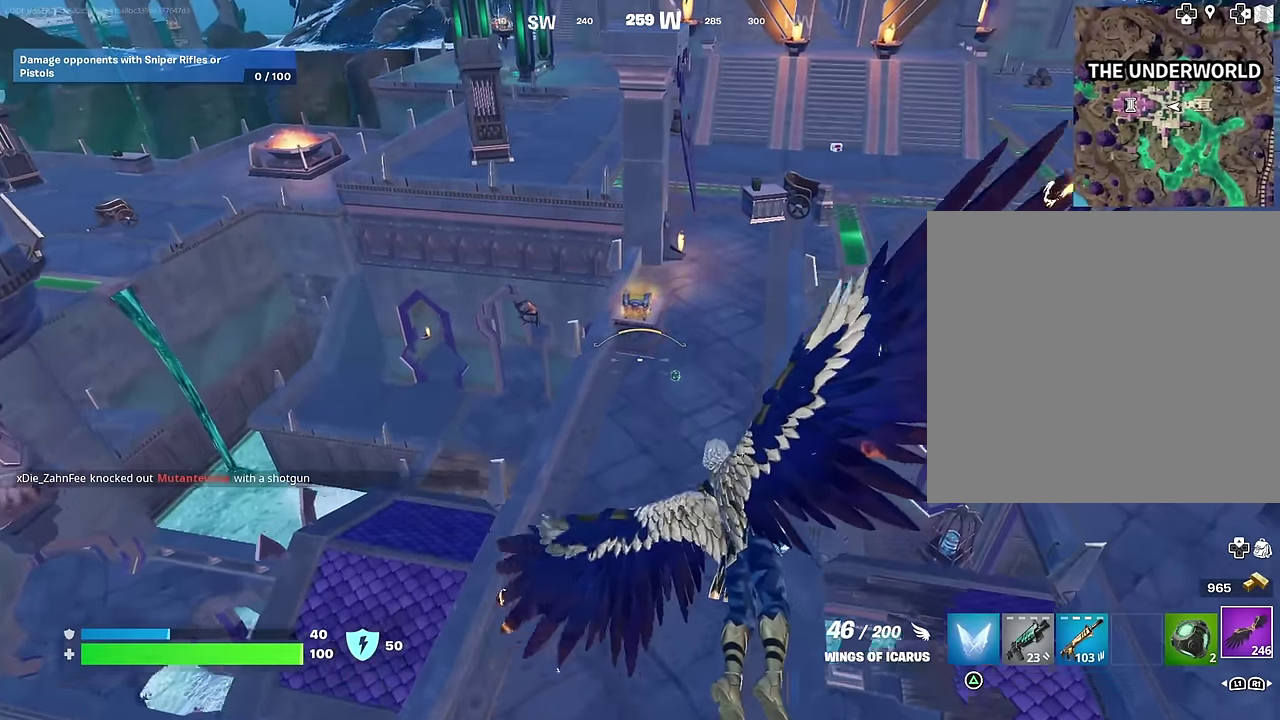
{"dt_ms": 600, "buttons": [], "left_stick": "up-left", "right_stick": "center", "events": [[167, "left_stick", "up"], [533, "left_stick", "up-left"]]}
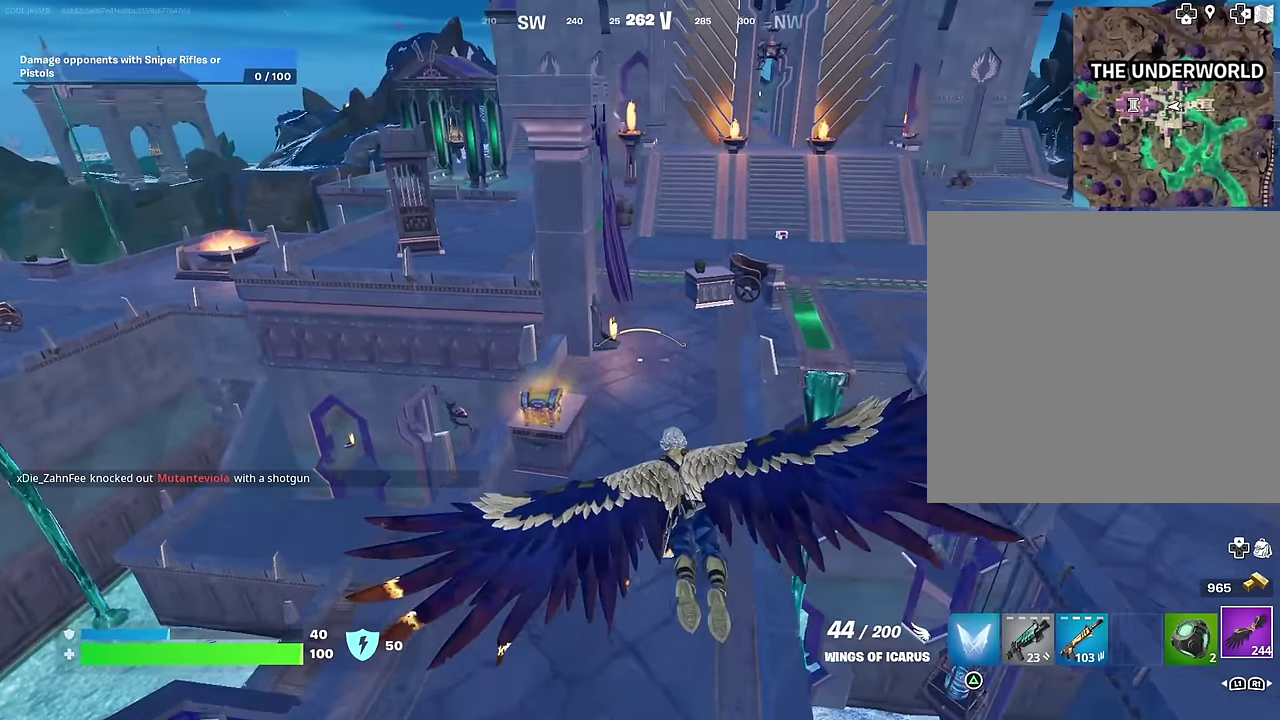
{"dt_ms": 400, "buttons": [], "left_stick": "down-right", "right_stick": "center", "events": [[67, "left_stick", "up"], [133, "left_stick", "center"], [300, "left_stick", "down-right"]]}
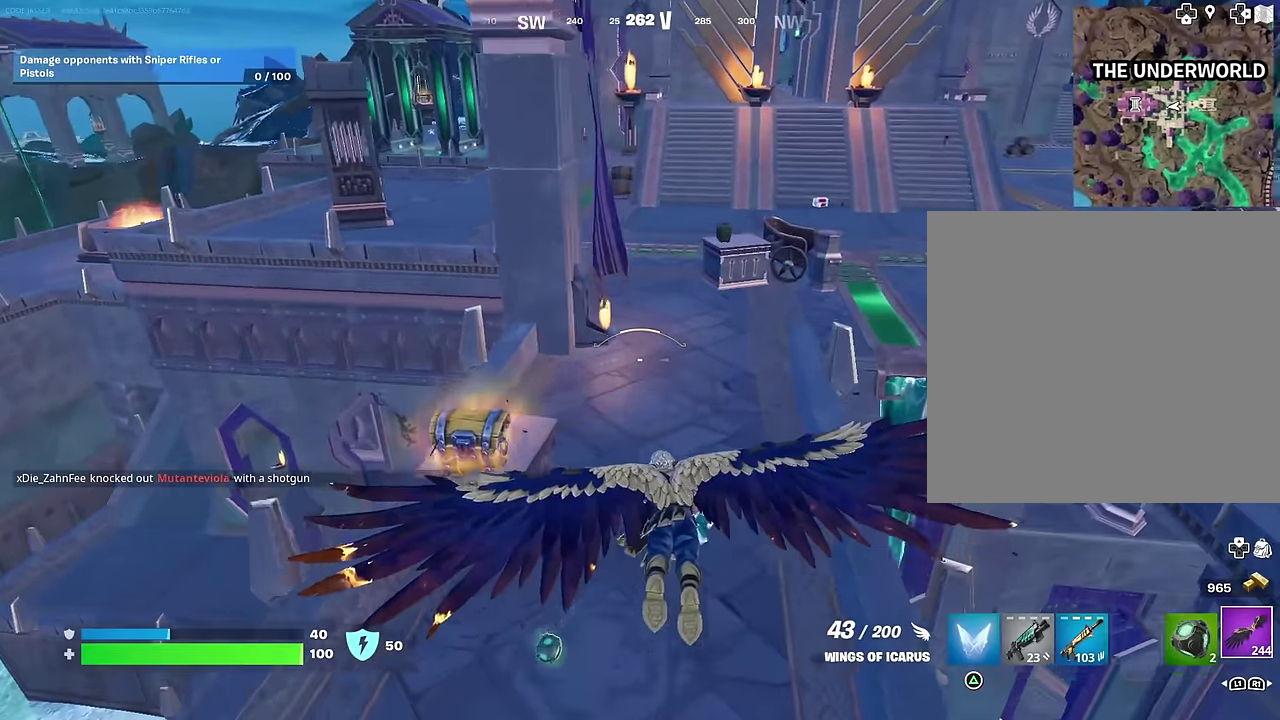
{"dt_ms": 600, "buttons": [], "left_stick": "down", "right_stick": "down-left", "events": [[17, "left_stick", "center"], [100, "left_stick", "down"], [200, "right_stick", "up-left"], [250, "left_stick", "down-left"], [383, "left_stick", "down"], [450, "right_stick", "left"], [583, "right_stick", "down-left"]]}
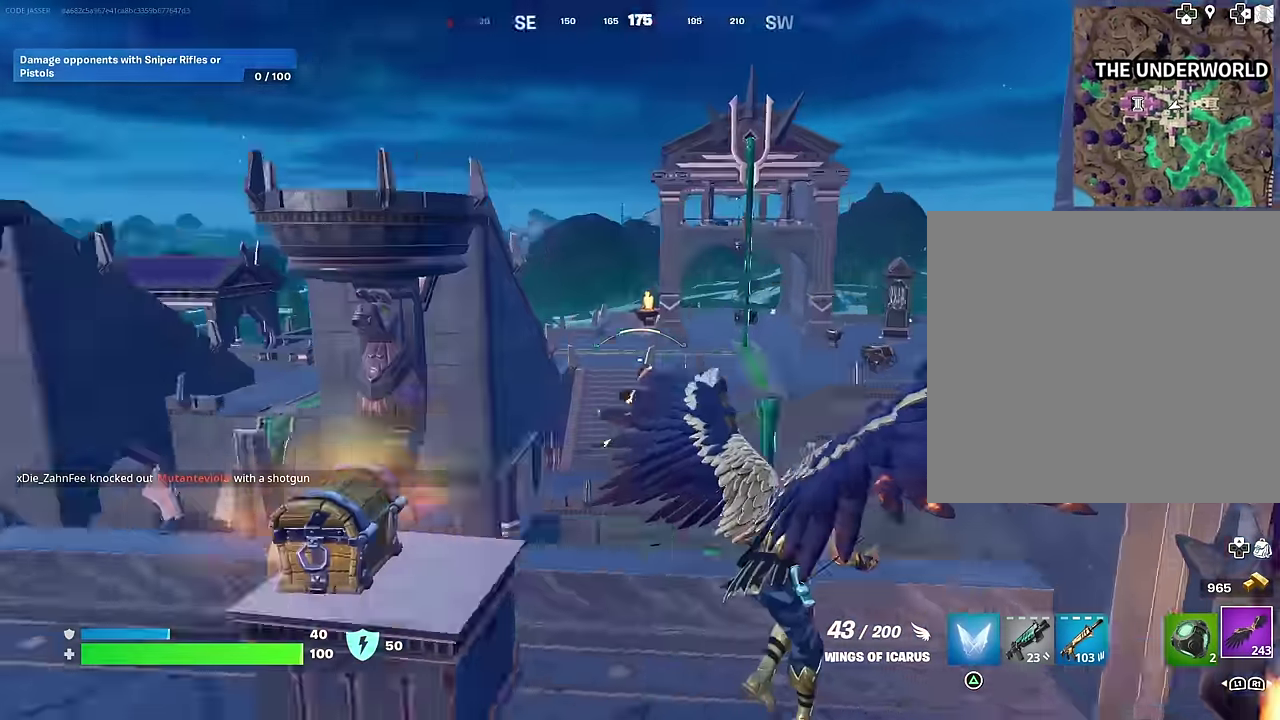
{"dt_ms": 400, "buttons": [], "left_stick": "left", "right_stick": "down", "events": [[17, "left_stick", "down-left"], [50, "right_stick", "left"], [150, "left_stick", "left"], [217, "right_stick", "center"], [367, "right_stick", "down"]]}
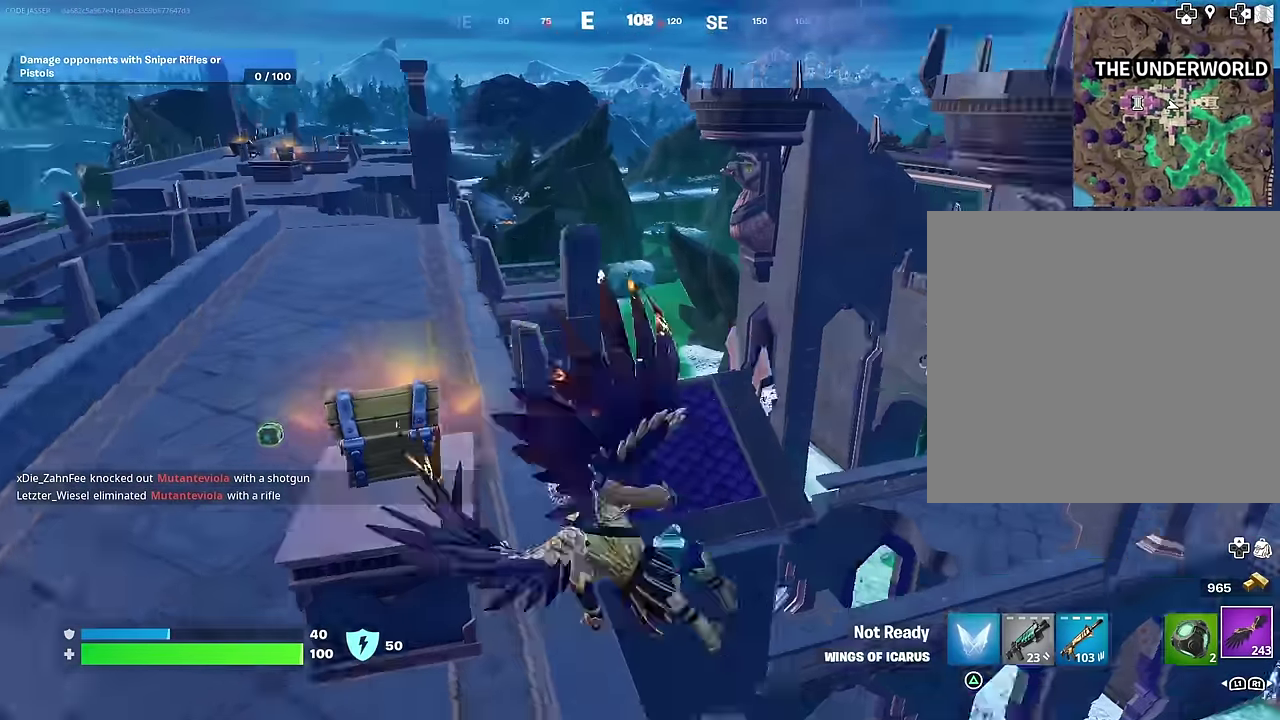
{"dt_ms": 500, "buttons": [], "left_stick": "left", "right_stick": "down-left"}
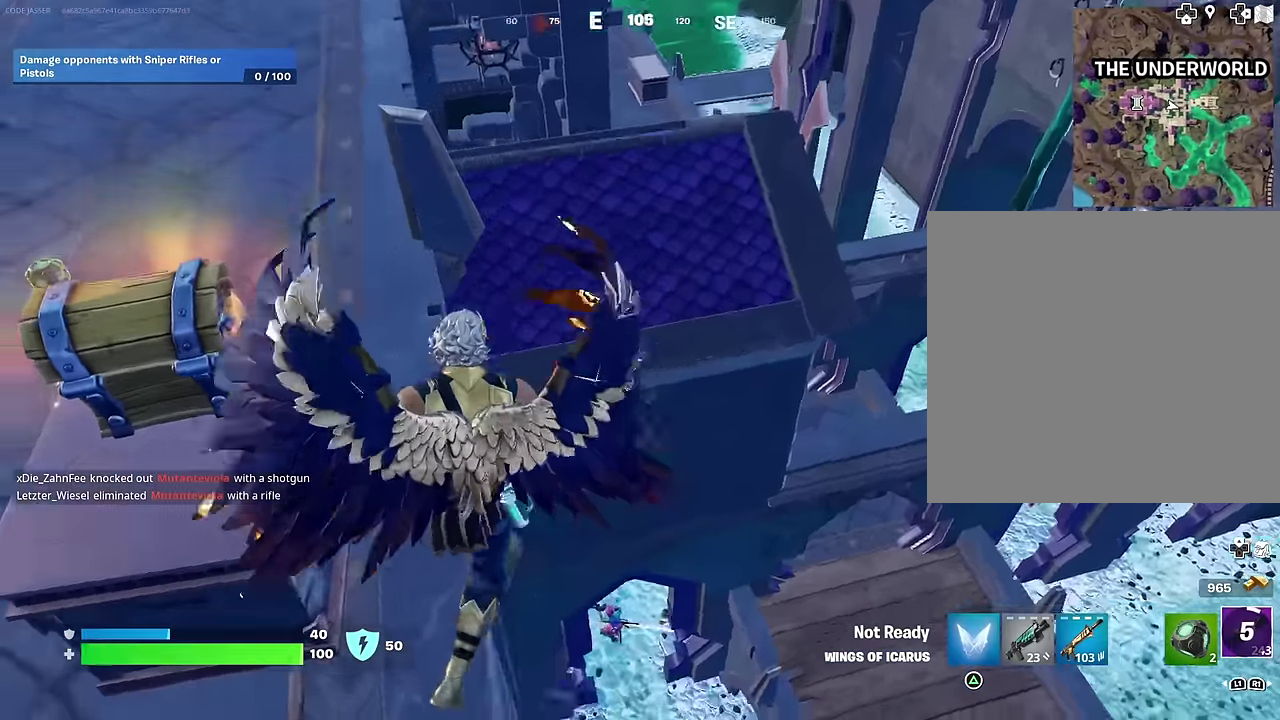
{"dt_ms": 500, "buttons": [], "left_stick": "up", "right_stick": "center"}
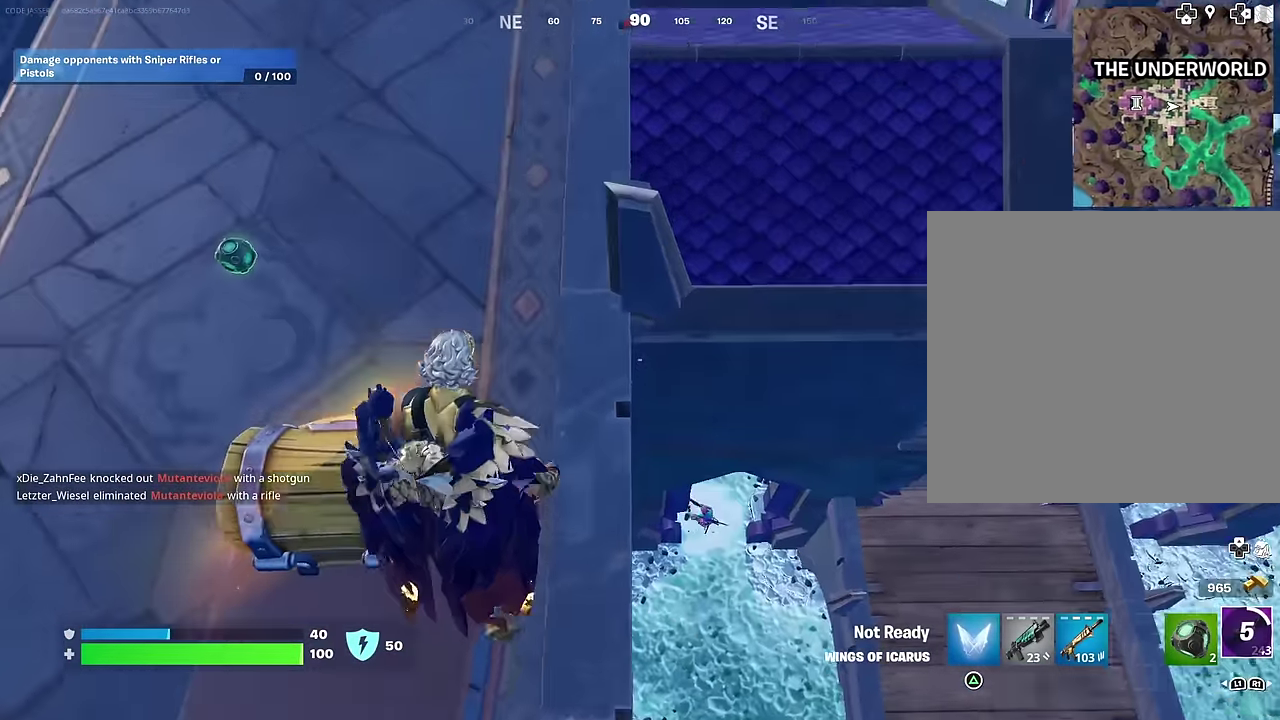
{"dt_ms": 500, "buttons": ["R1"], "left_stick": "center", "right_stick": "right", "events": [[50, "CROSS", "down"], [133, "CROSS", "up"], [133, "left_stick", "up-right"], [300, "left_stick", "right"], [333, "right_stick", "right"], [383, "left_stick", "down-right"], [417, "R1", "down"], [483, "left_stick", "center"]]}